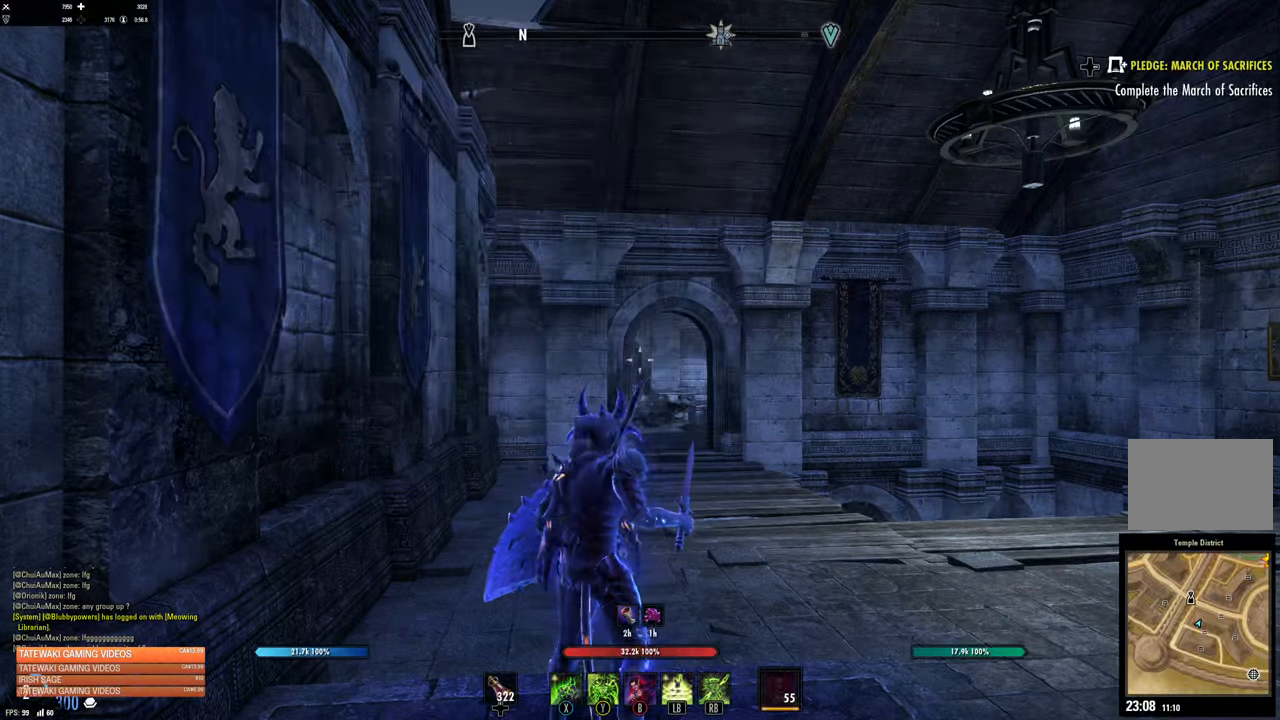
Gameplay with a controller (Xbox layout); each line is a JSON object with the inputs held at the frame after it (dt_ms = milliseconds from this image to that frame). "events" lists button and stick changes between this image and that frame as [ms after this image, input, new state], when the widget could be followed in between.
{"dt_ms": 500, "buttons": [], "left_stick": "up", "right_stick": "center", "events": [[317, "left_stick", "up"]]}
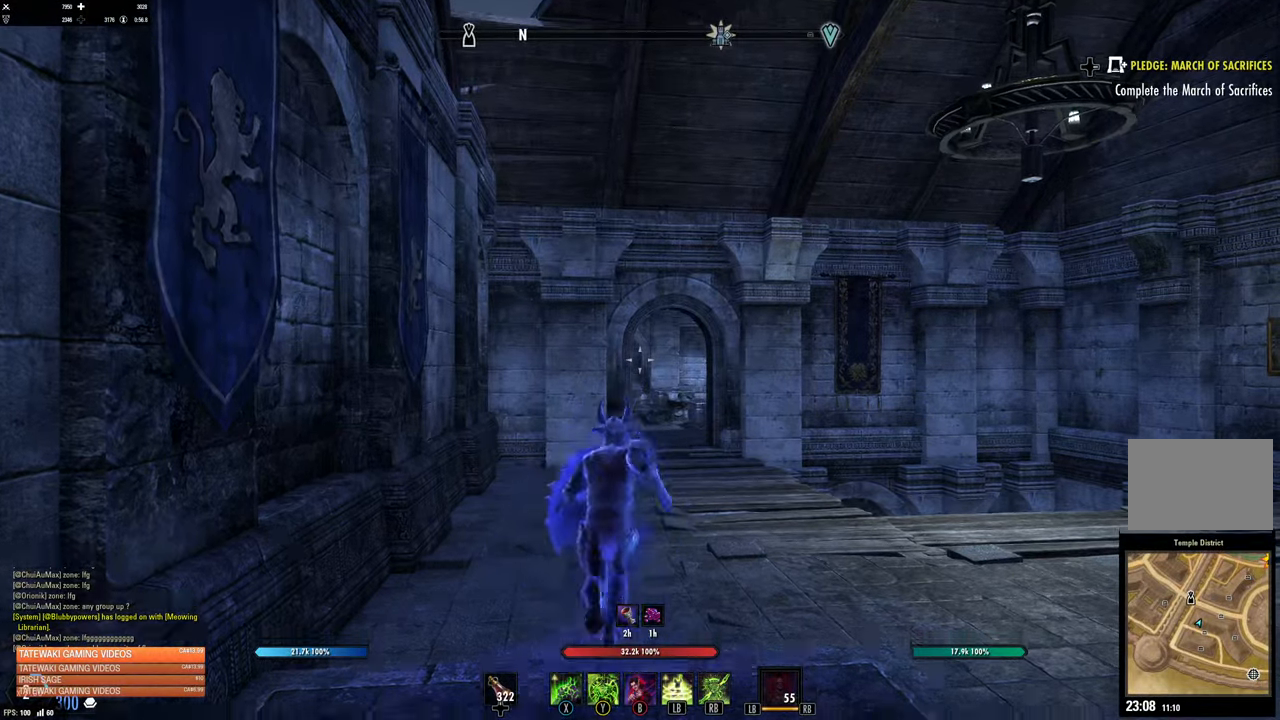
{"dt_ms": 500, "buttons": [], "left_stick": "up", "right_stick": "center", "events": [[117, "L1", "down"], [167, "right_stick", "down"], [250, "L1", "up"], [267, "right_stick", "center"]]}
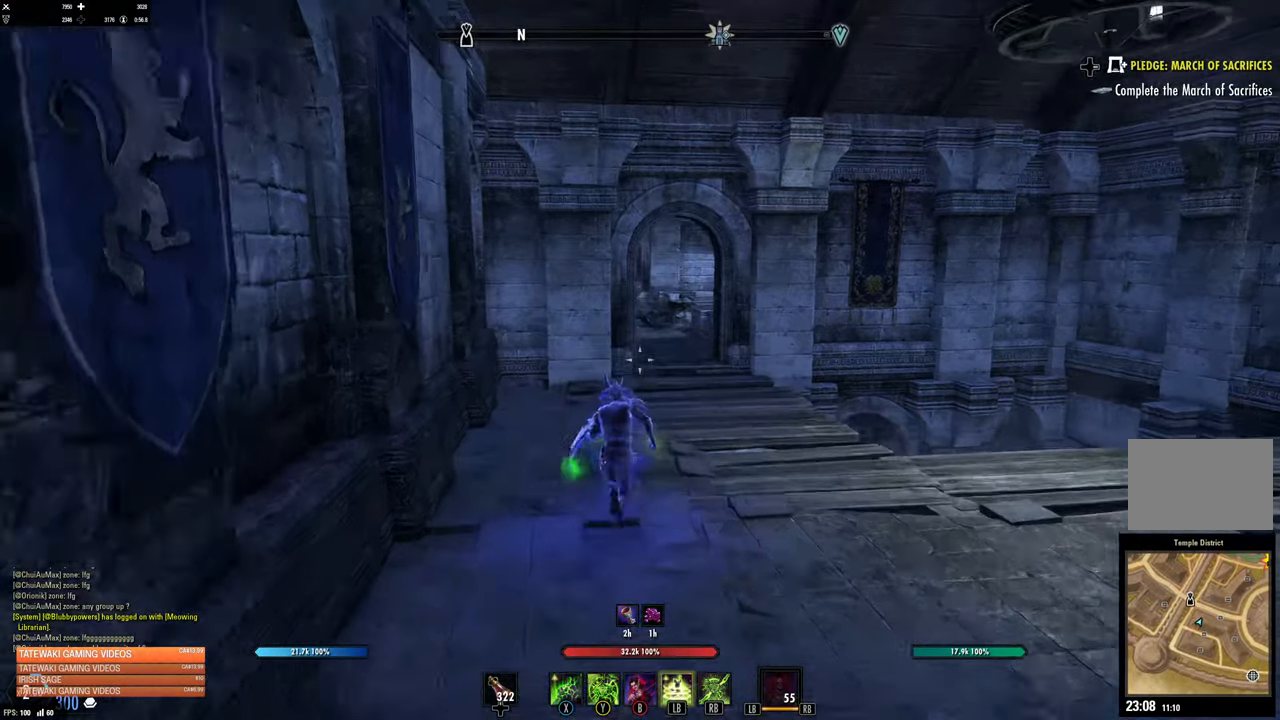
{"dt_ms": 500, "buttons": ["L3"], "left_stick": "up", "right_stick": "center", "events": [[17, "L1", "down"], [167, "L1", "up"], [417, "L3", "down"]]}
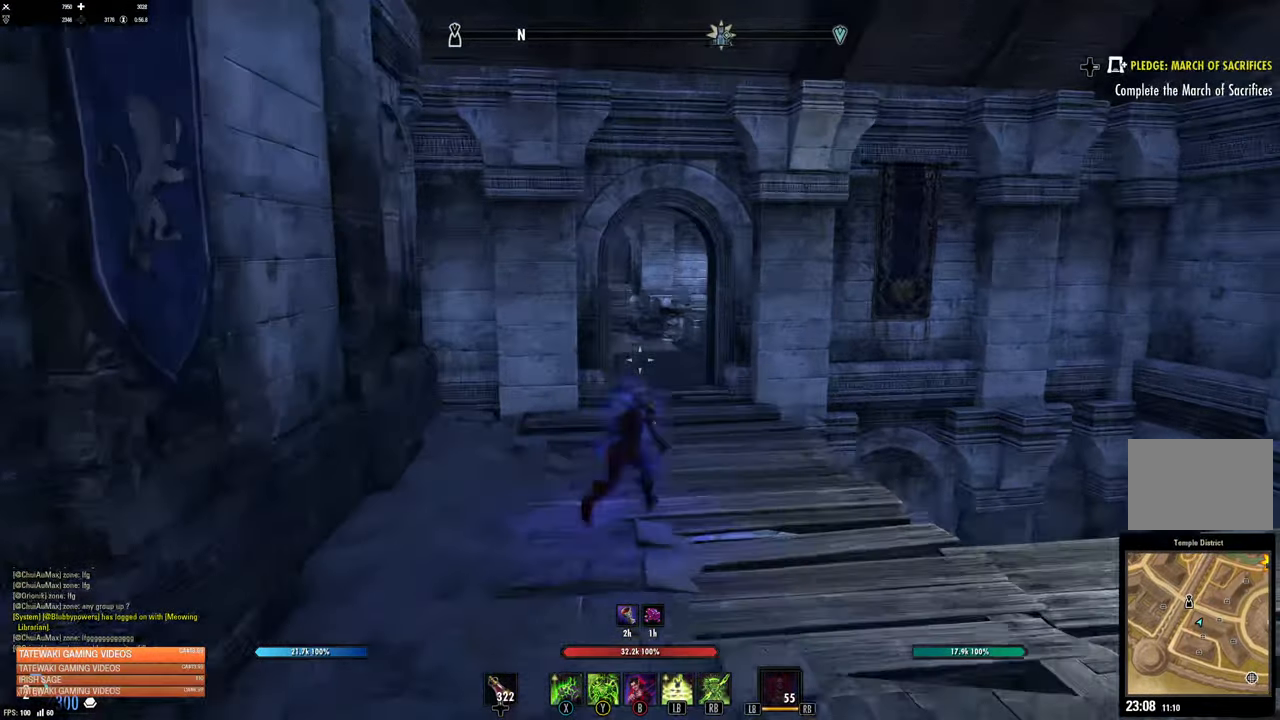
{"dt_ms": 500, "buttons": [], "left_stick": "up", "right_stick": "center", "events": [[100, "L3", "up"], [283, "right_stick", "down"], [450, "right_stick", "center"]]}
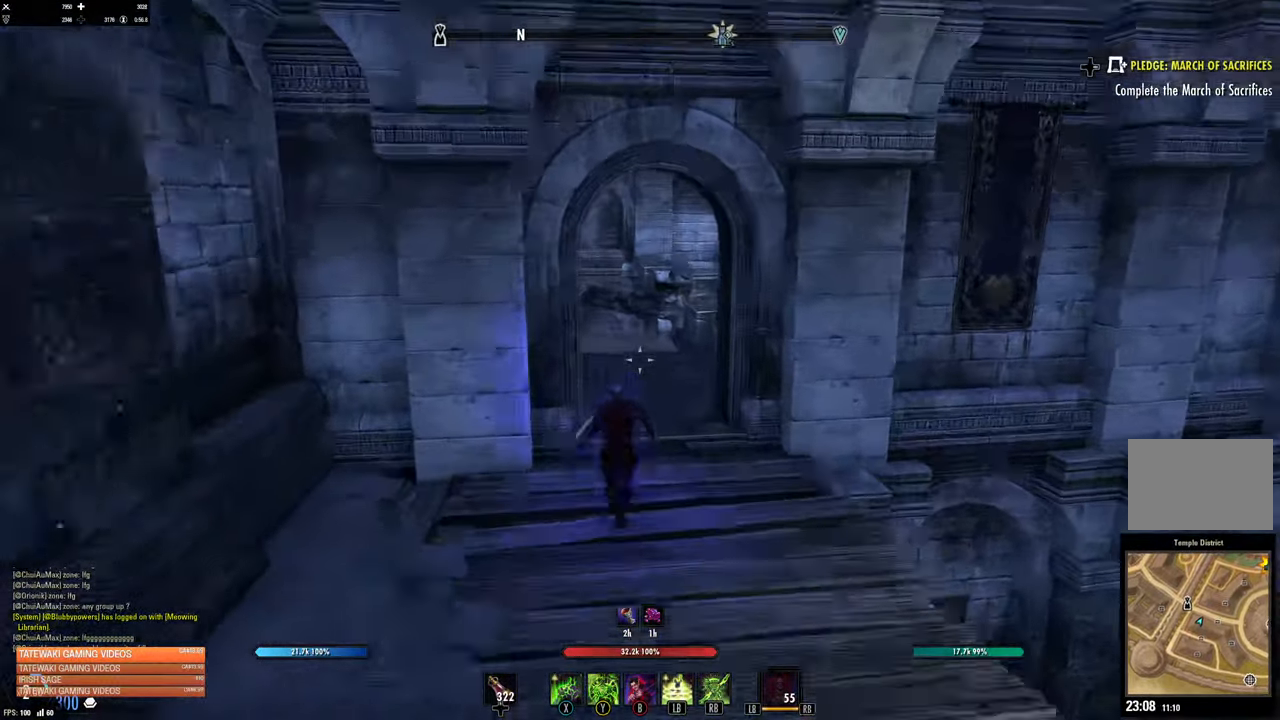
{"dt_ms": 500, "buttons": [], "left_stick": "up", "right_stick": "center", "events": [[233, "right_stick", "down"], [367, "L1", "down"], [367, "right_stick", "center"], [483, "L1", "up"]]}
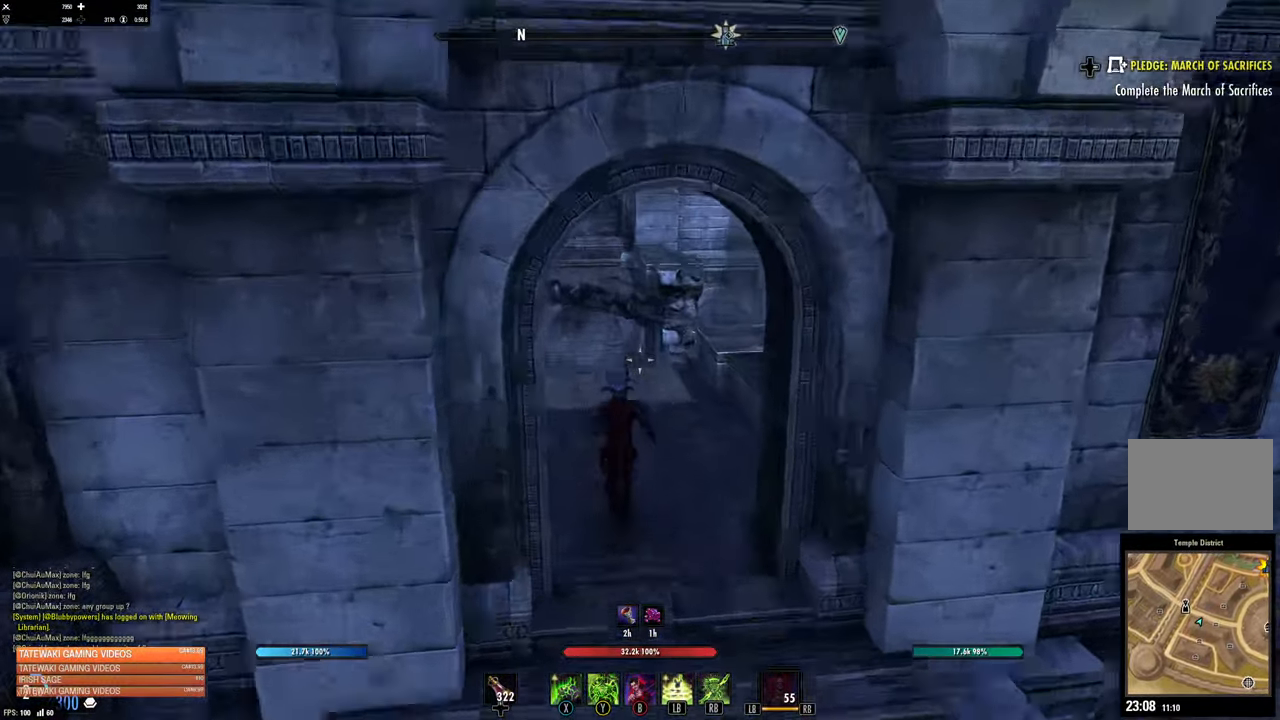
{"dt_ms": 500, "buttons": [], "left_stick": "up", "right_stick": "down-left", "events": [[250, "right_stick", "down-left"]]}
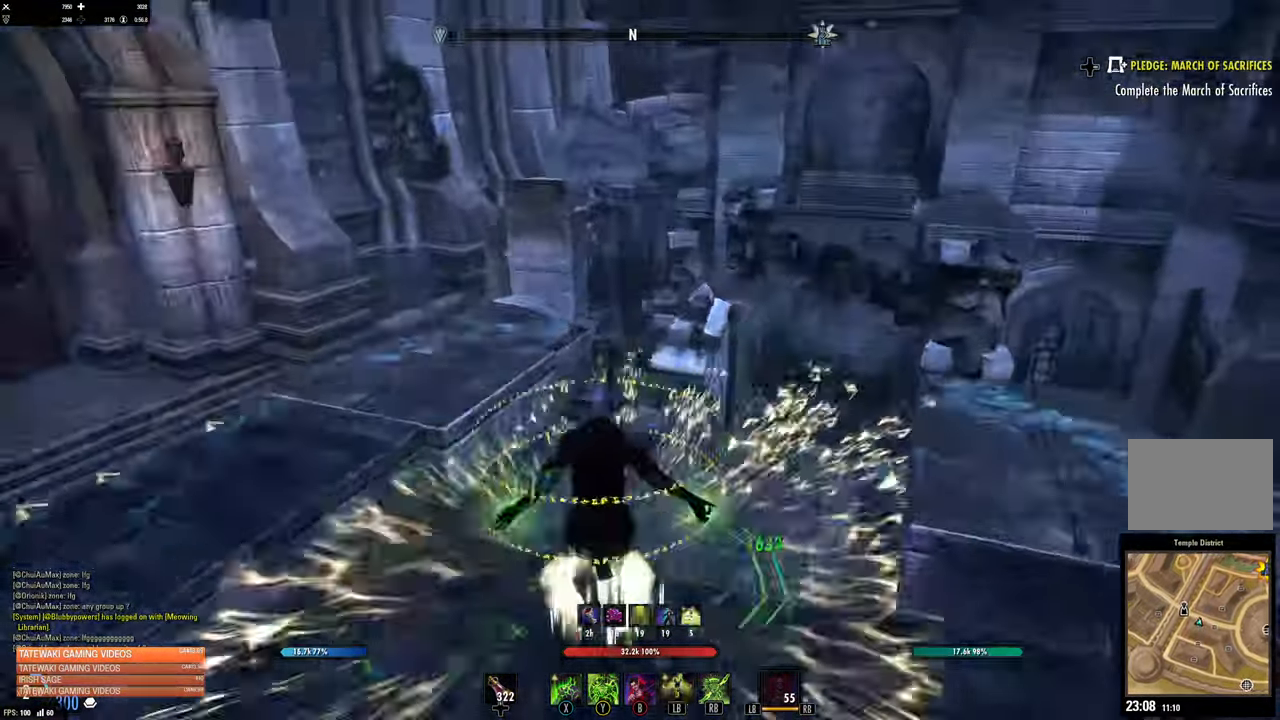
{"dt_ms": 500, "buttons": [], "left_stick": "center", "right_stick": "down-left"}
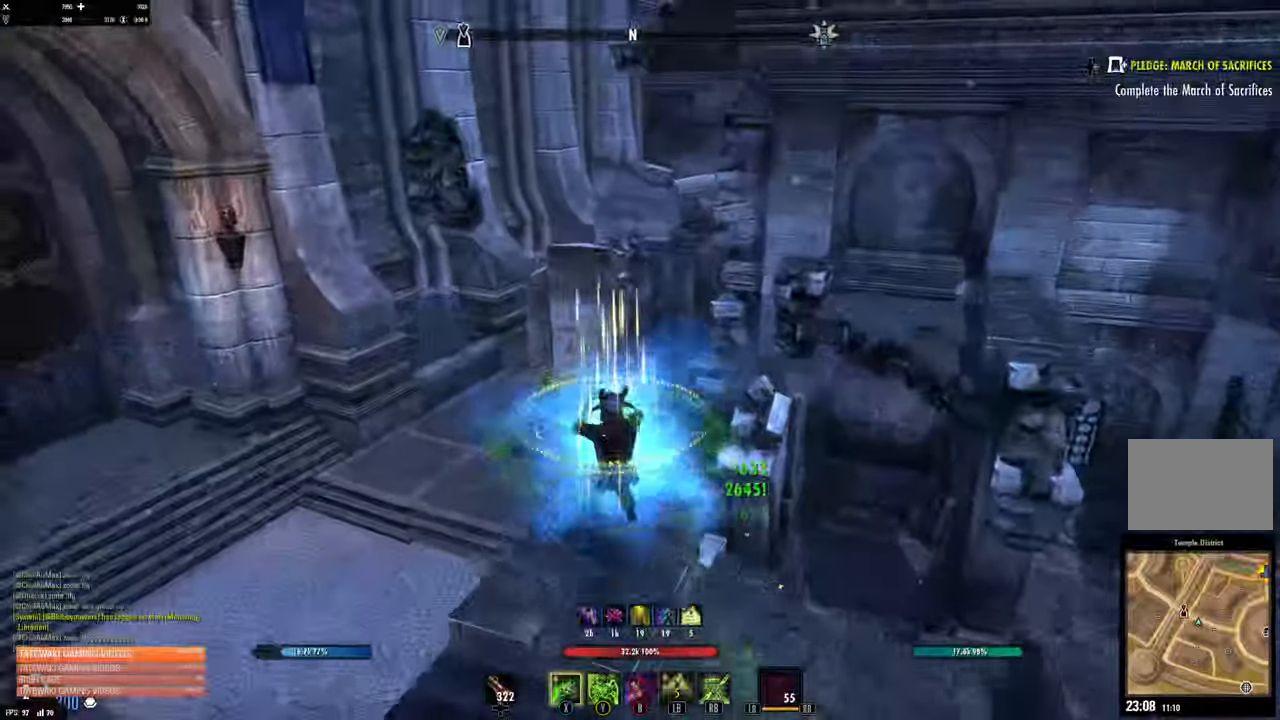
{"dt_ms": 500, "buttons": [], "left_stick": "center", "right_stick": "center", "events": [[167, "left_stick", "up"], [300, "A", "down"], [300, "right_stick", "center"], [434, "A", "up"], [450, "left_stick", "center"]]}
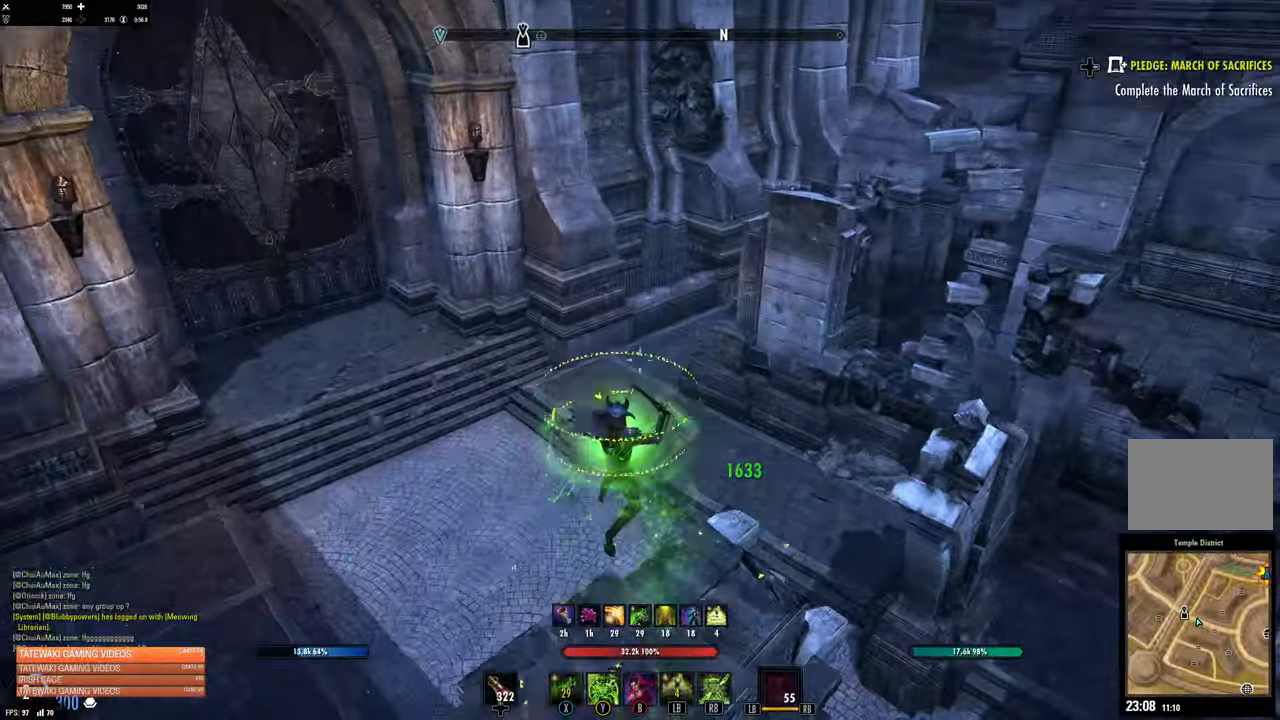
{"dt_ms": 500, "buttons": [], "left_stick": "center", "right_stick": "center", "events": [[34, "SELECT", "down"], [117, "SELECT", "up"]]}
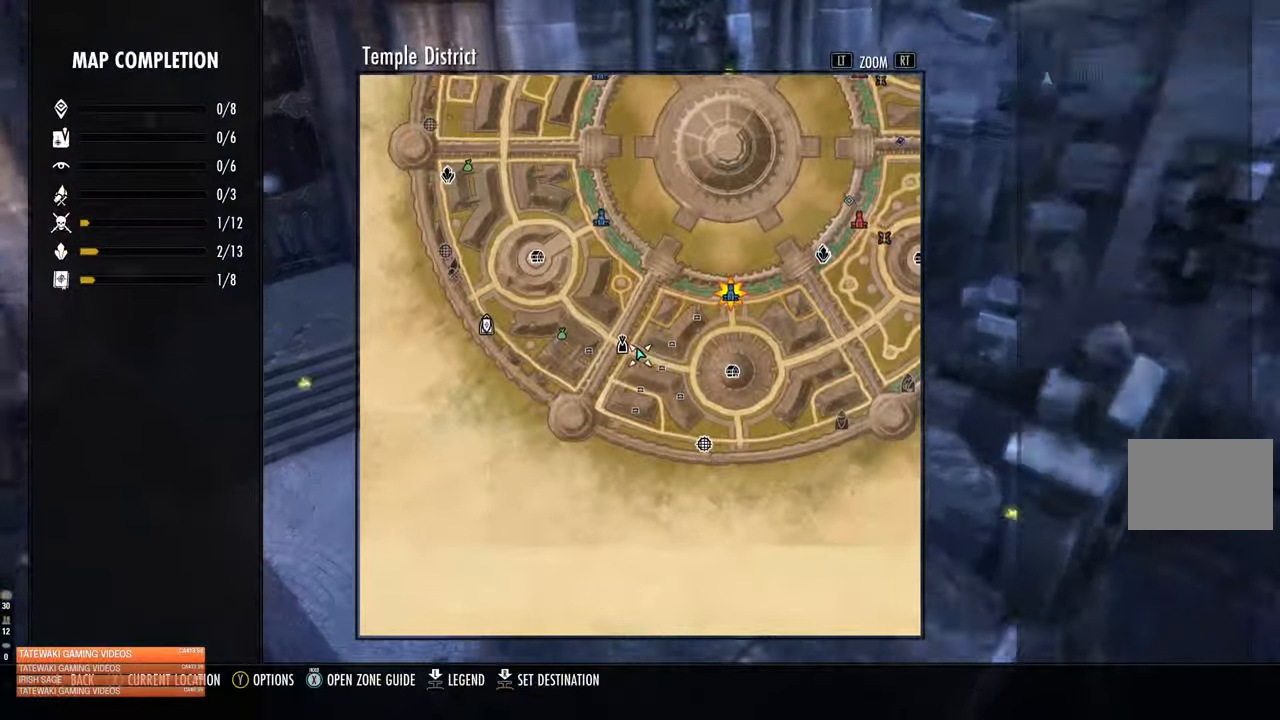
{"dt_ms": 500, "buttons": [], "left_stick": "center", "right_stick": "center", "events": []}
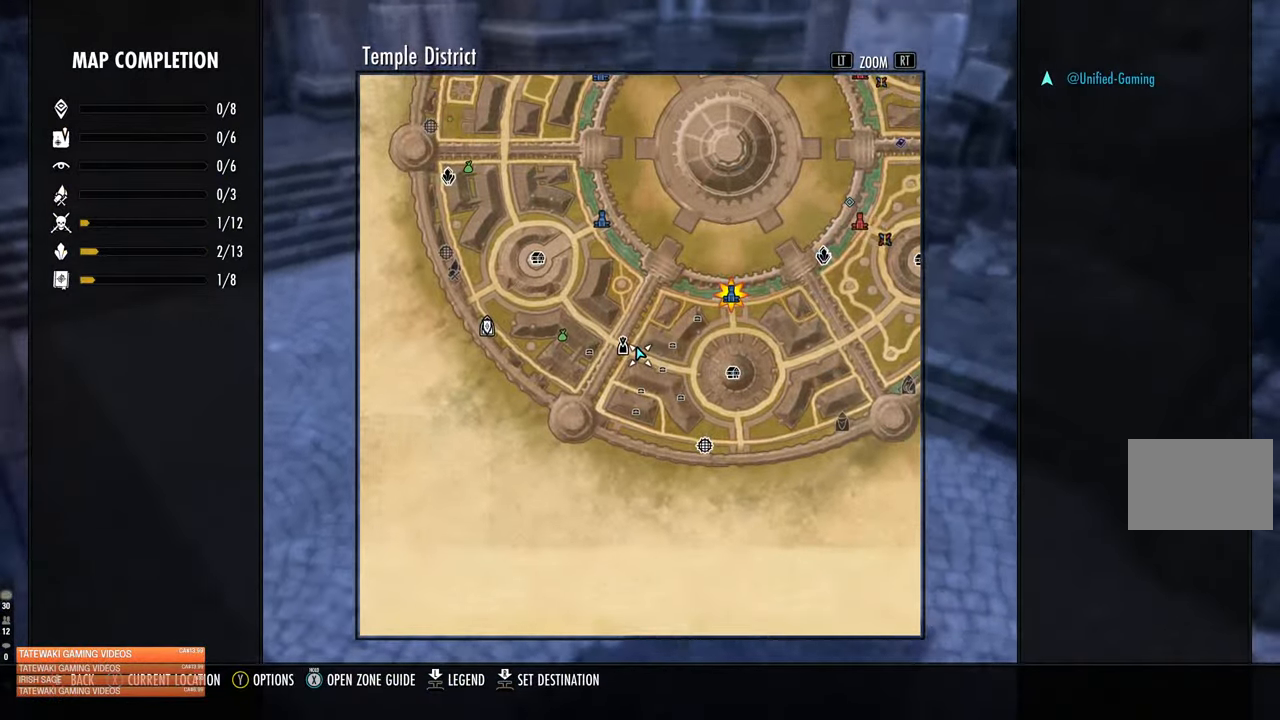
{"dt_ms": 500, "buttons": [], "left_stick": "up-right", "right_stick": "right", "events": [[117, "SELECT", "down"], [167, "SELECT", "up"], [200, "right_stick", "right"], [384, "left_stick", "up-right"]]}
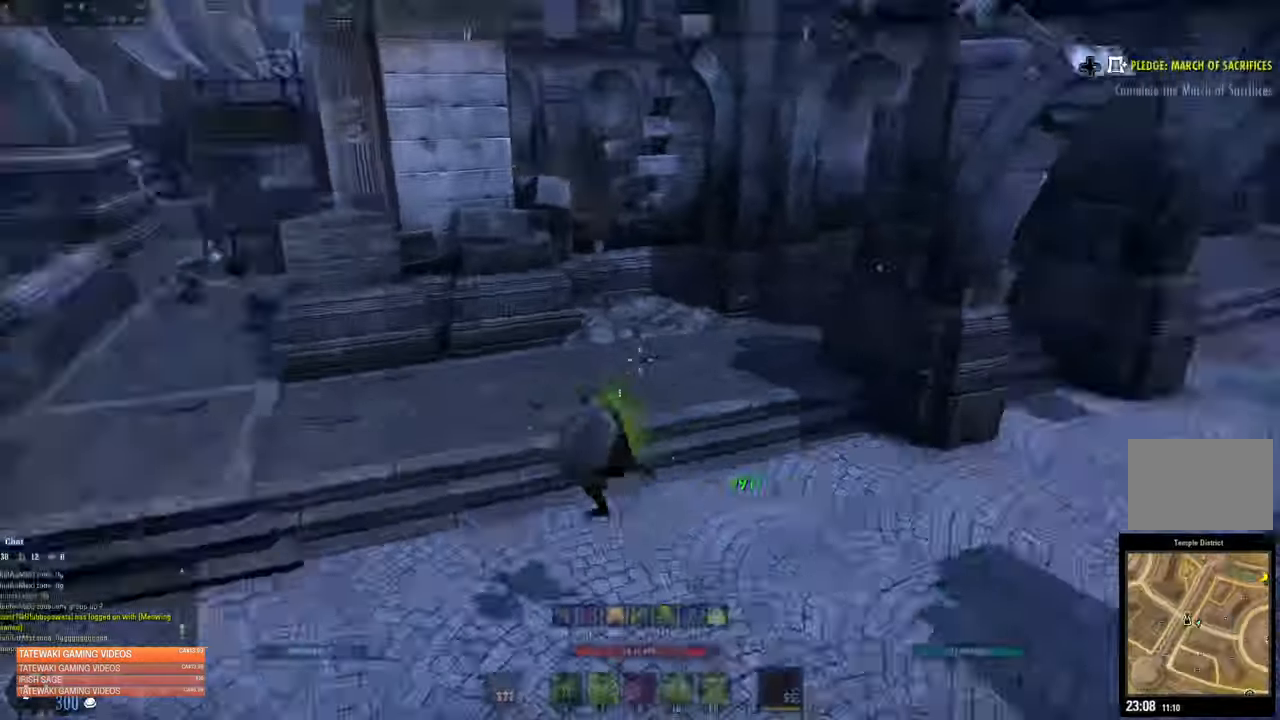
{"dt_ms": 500, "buttons": [], "left_stick": "up-right", "right_stick": "center", "events": [[17, "right_stick", "up-right"], [134, "R1", "down"], [217, "right_stick", "center"], [234, "R1", "up"]]}
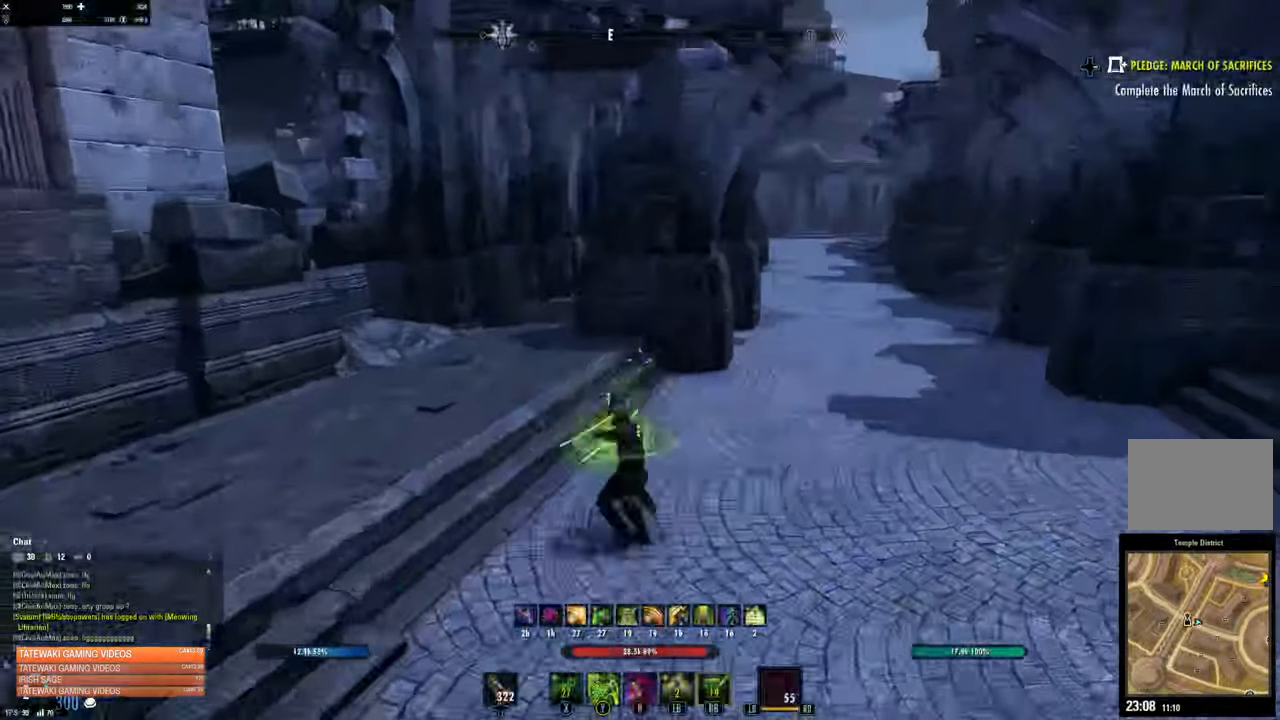
{"dt_ms": 500, "buttons": ["L3"], "left_stick": "up", "right_stick": "up-right"}
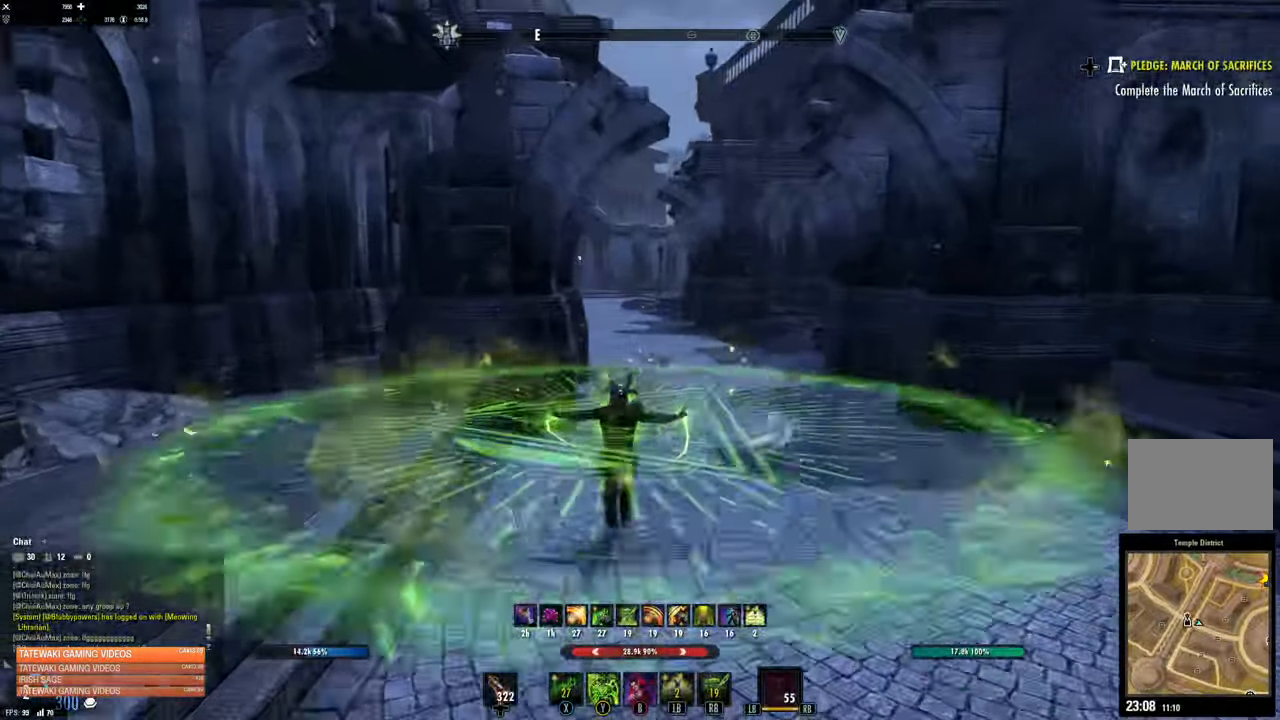
{"dt_ms": 500, "buttons": [], "left_stick": "up", "right_stick": "center", "events": [[134, "L3", "up"], [134, "right_stick", "center"]]}
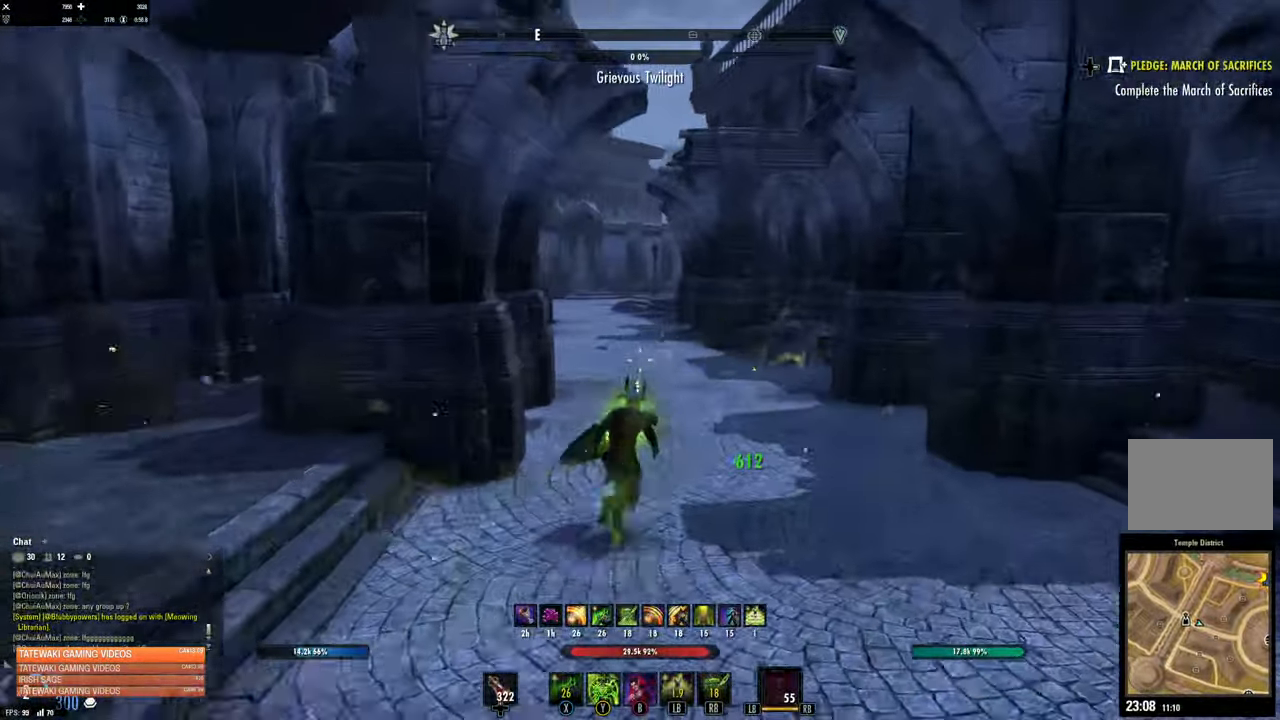
{"dt_ms": 500, "buttons": [], "left_stick": "up", "right_stick": "center", "events": []}
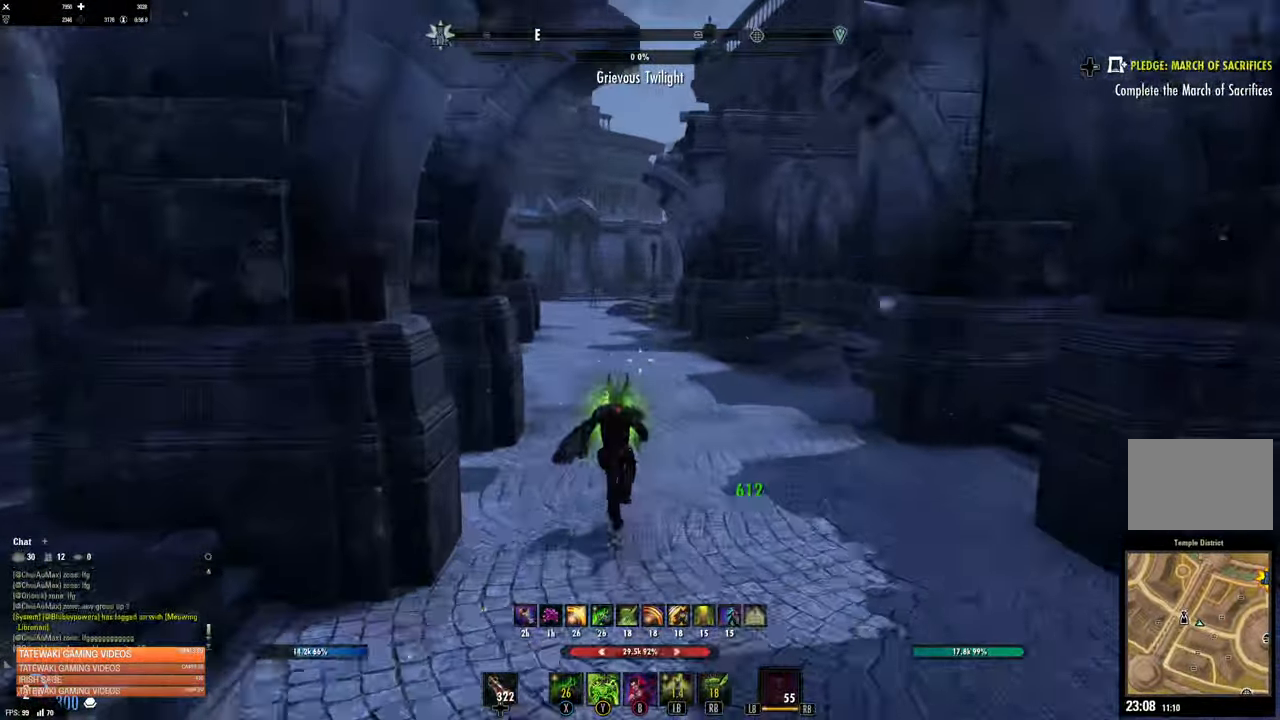
{"dt_ms": 500, "buttons": ["L3"], "left_stick": "up", "right_stick": "center", "events": [[417, "L3", "down"]]}
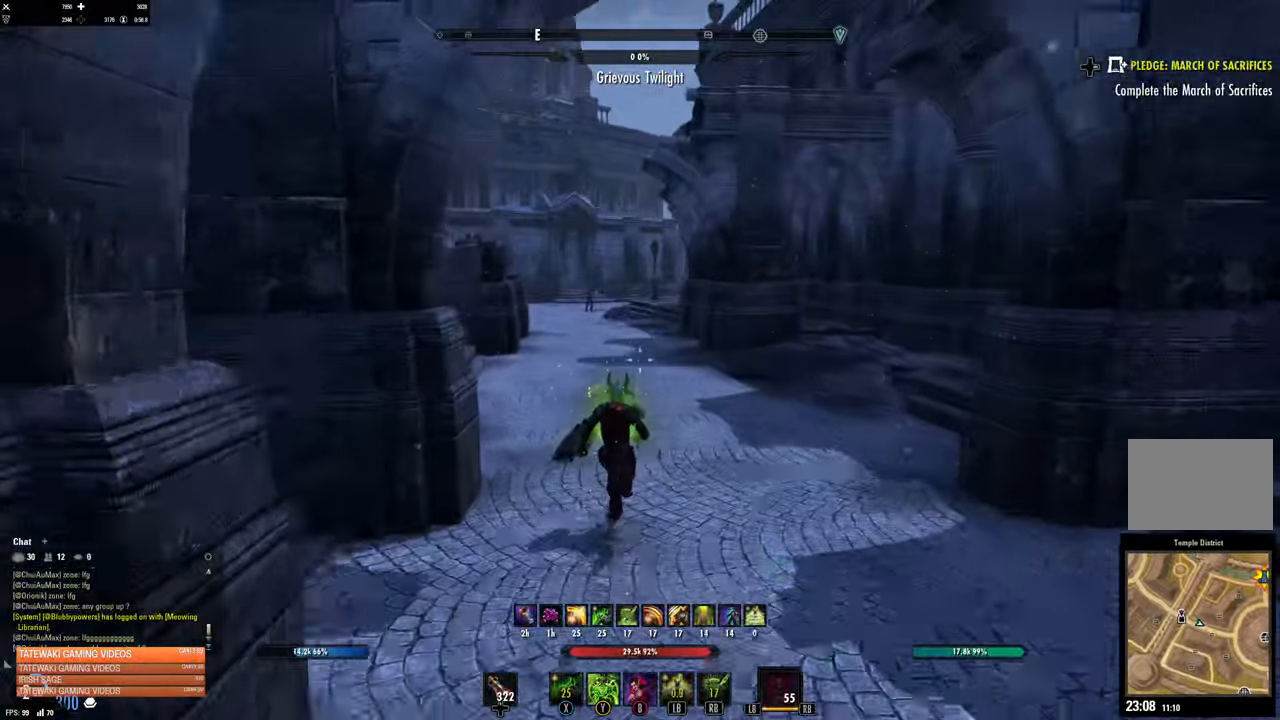
{"dt_ms": 500, "buttons": ["L1"], "left_stick": "up", "right_stick": "center", "events": [[67, "L3", "up"], [366, "L1", "down"]]}
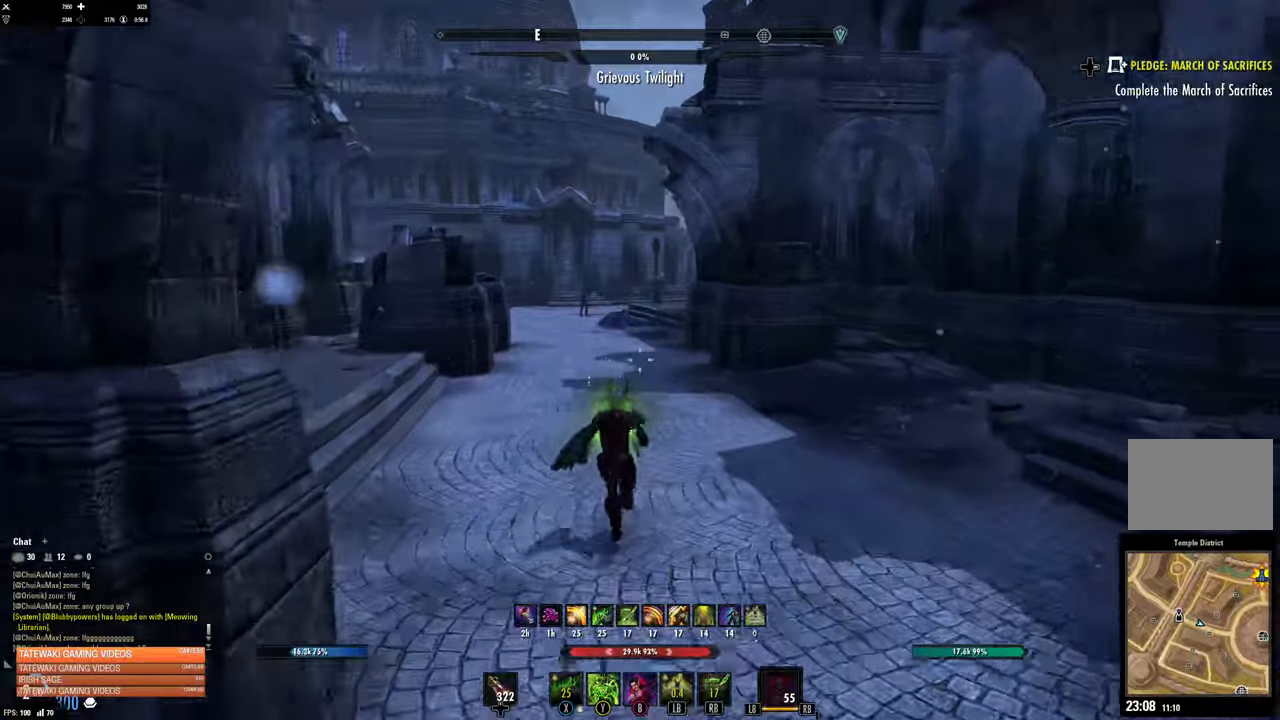
{"dt_ms": 500, "buttons": [], "left_stick": "up", "right_stick": "center", "events": [[16, "L1", "up"], [166, "L3", "down"], [350, "L3", "up"]]}
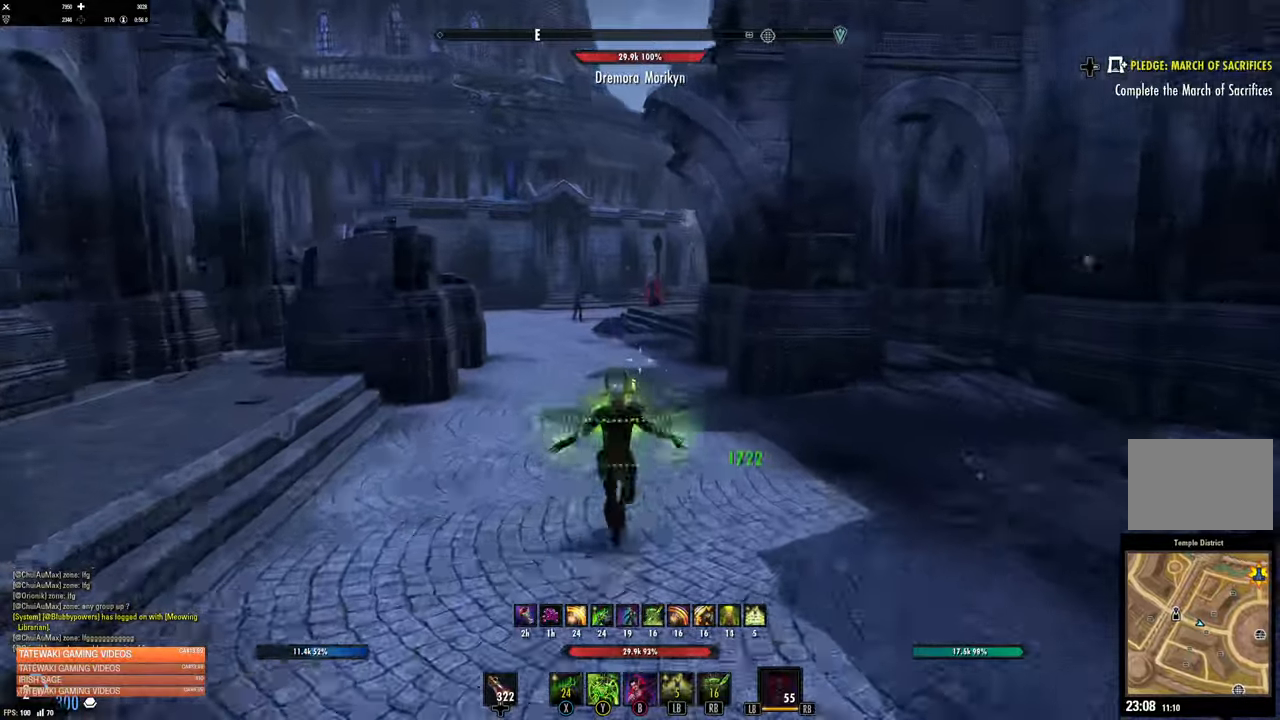
{"dt_ms": 500, "buttons": [], "left_stick": "up", "right_stick": "center", "events": [[116, "right_stick", "left"], [433, "right_stick", "center"]]}
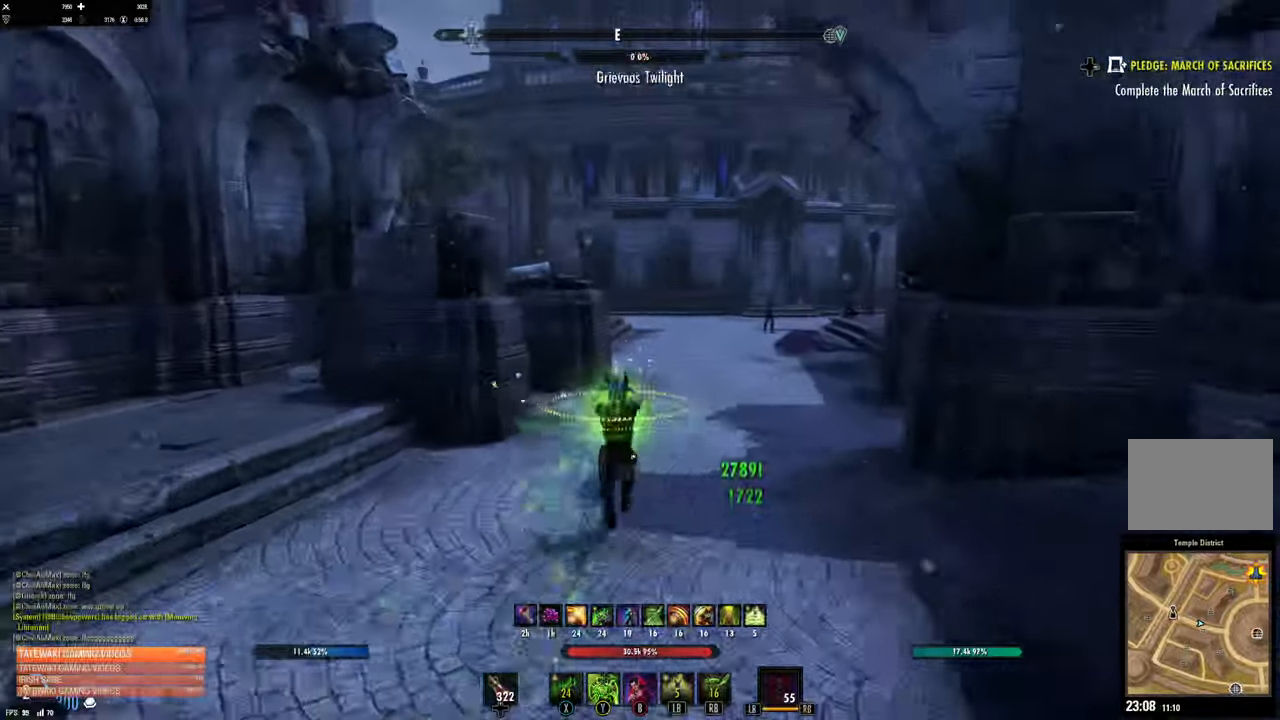
{"dt_ms": 500, "buttons": [], "left_stick": "up", "right_stick": "center", "events": []}
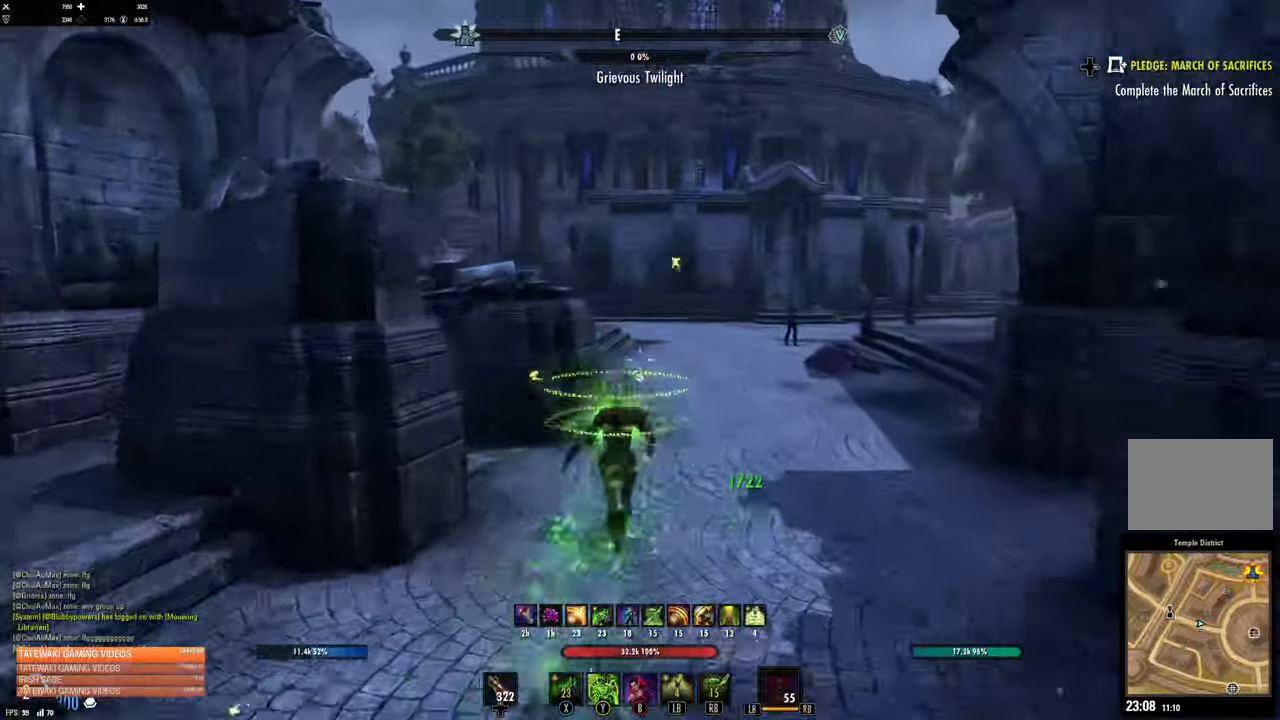
{"dt_ms": 500, "buttons": [], "left_stick": "up", "right_stick": "left", "events": [[116, "right_stick", "left"]]}
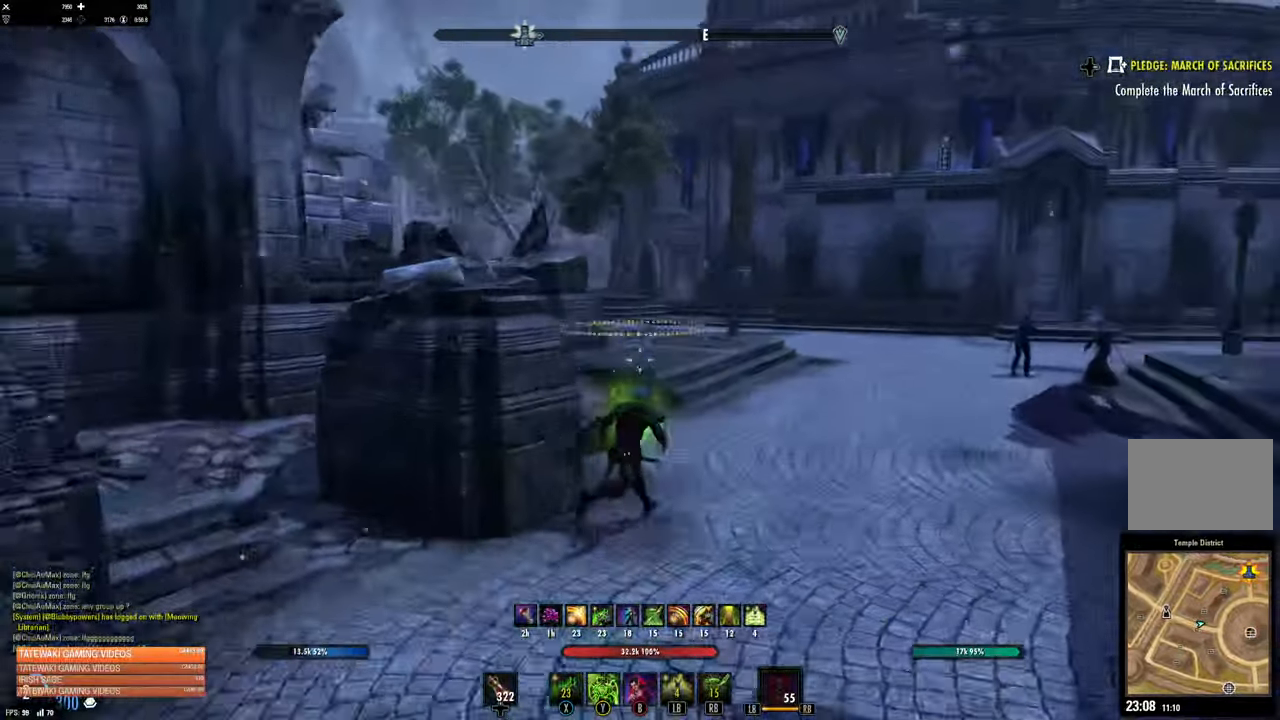
{"dt_ms": 500, "buttons": [], "left_stick": "up", "right_stick": "center"}
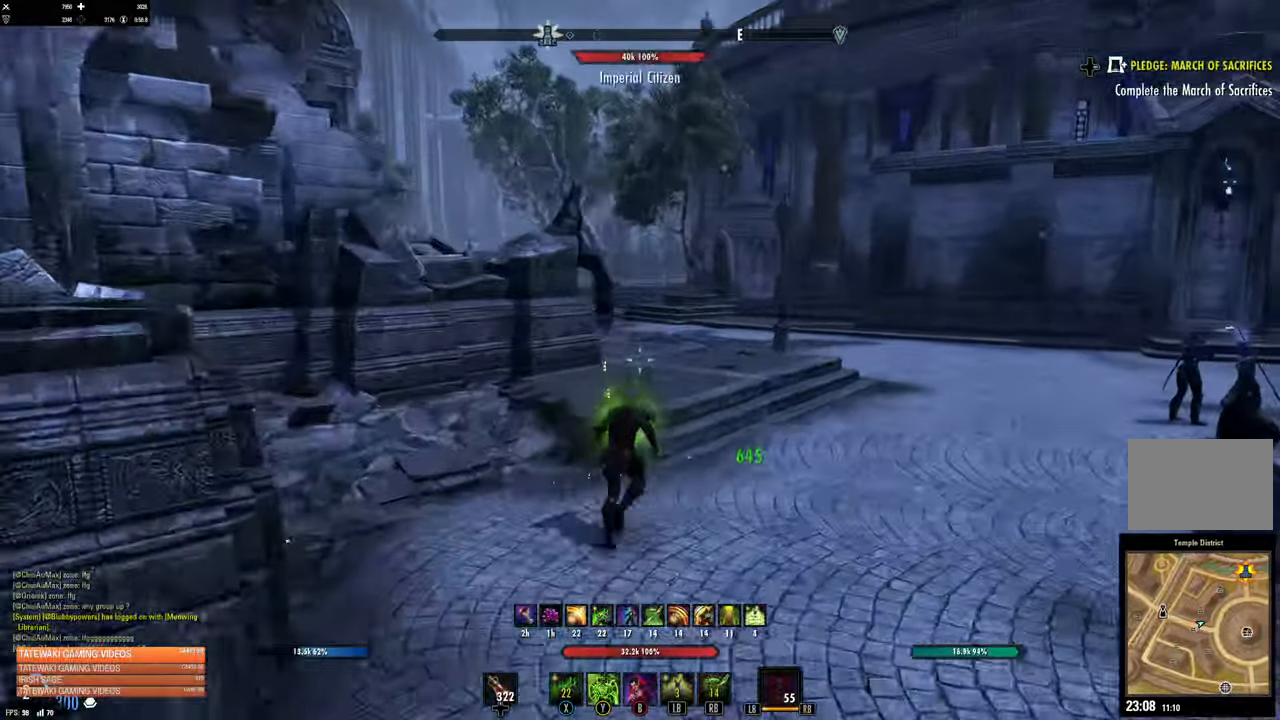
{"dt_ms": 500, "buttons": [], "left_stick": "up", "right_stick": "up-left", "events": [[50, "right_stick", "up-left"], [200, "right_stick", "center"], [450, "right_stick", "up-left"]]}
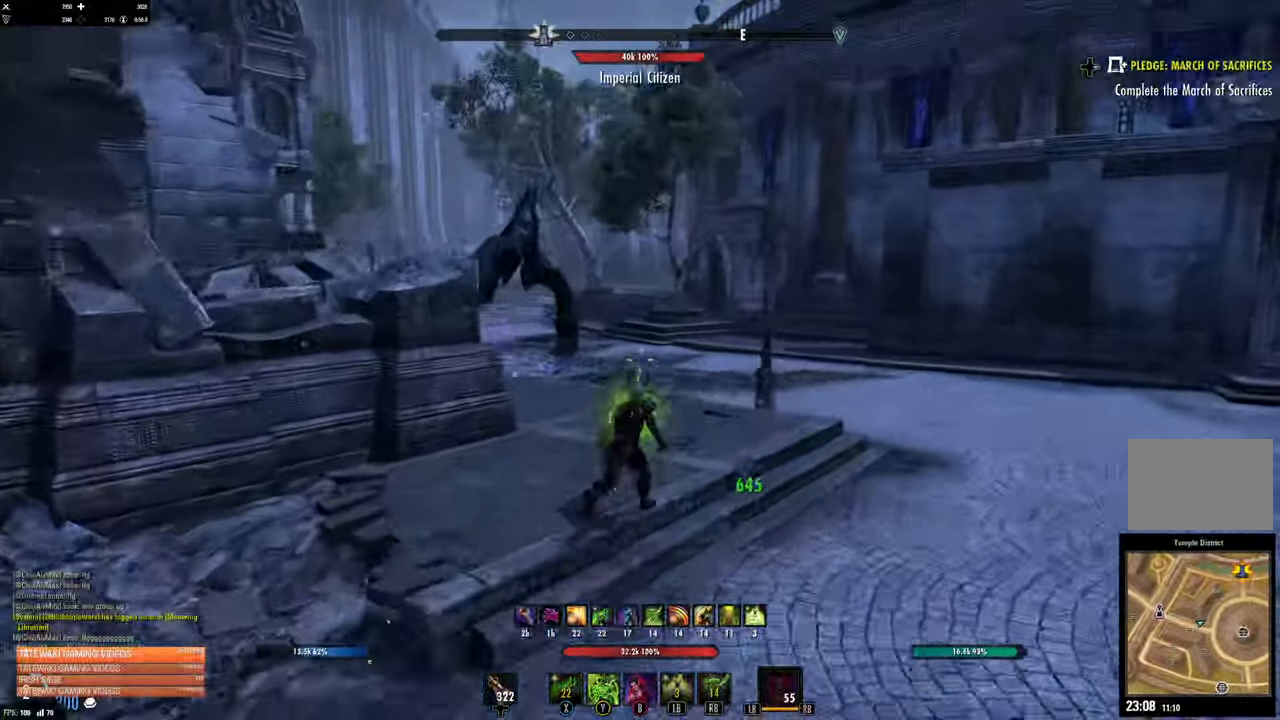
{"dt_ms": 500, "buttons": [], "left_stick": "up", "right_stick": "up-left", "events": [[216, "right_stick", "center"], [416, "right_stick", "up-left"]]}
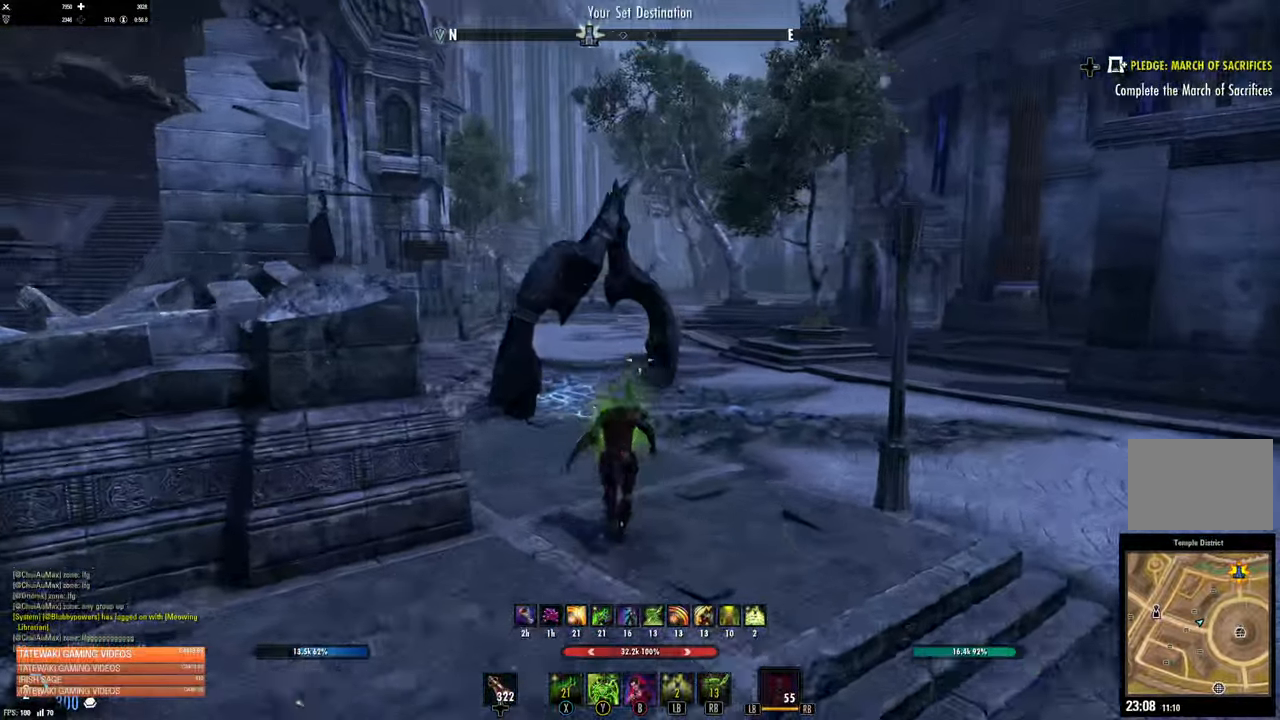
{"dt_ms": 500, "buttons": [], "left_stick": "up", "right_stick": "center", "events": [[183, "right_stick", "center"]]}
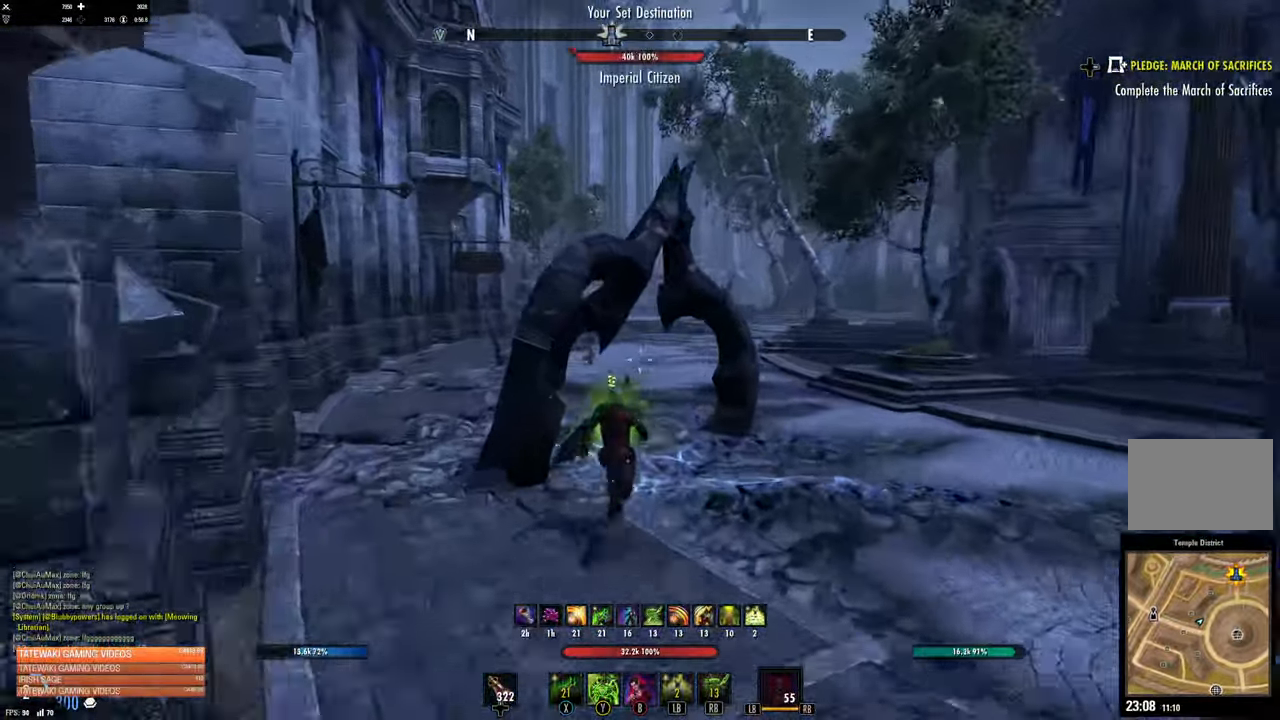
{"dt_ms": 500, "buttons": [], "left_stick": "up", "right_stick": "center", "events": []}
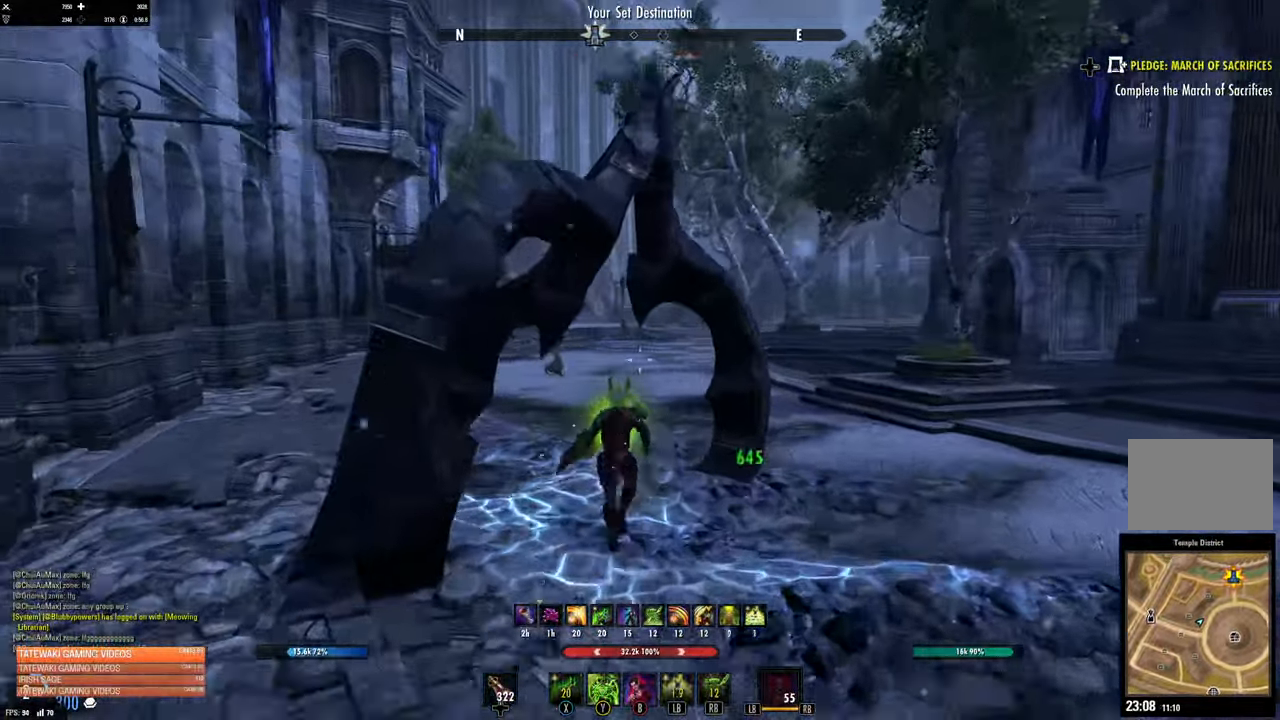
{"dt_ms": 500, "buttons": [], "left_stick": "up", "right_stick": "right", "events": [[483, "right_stick", "right"]]}
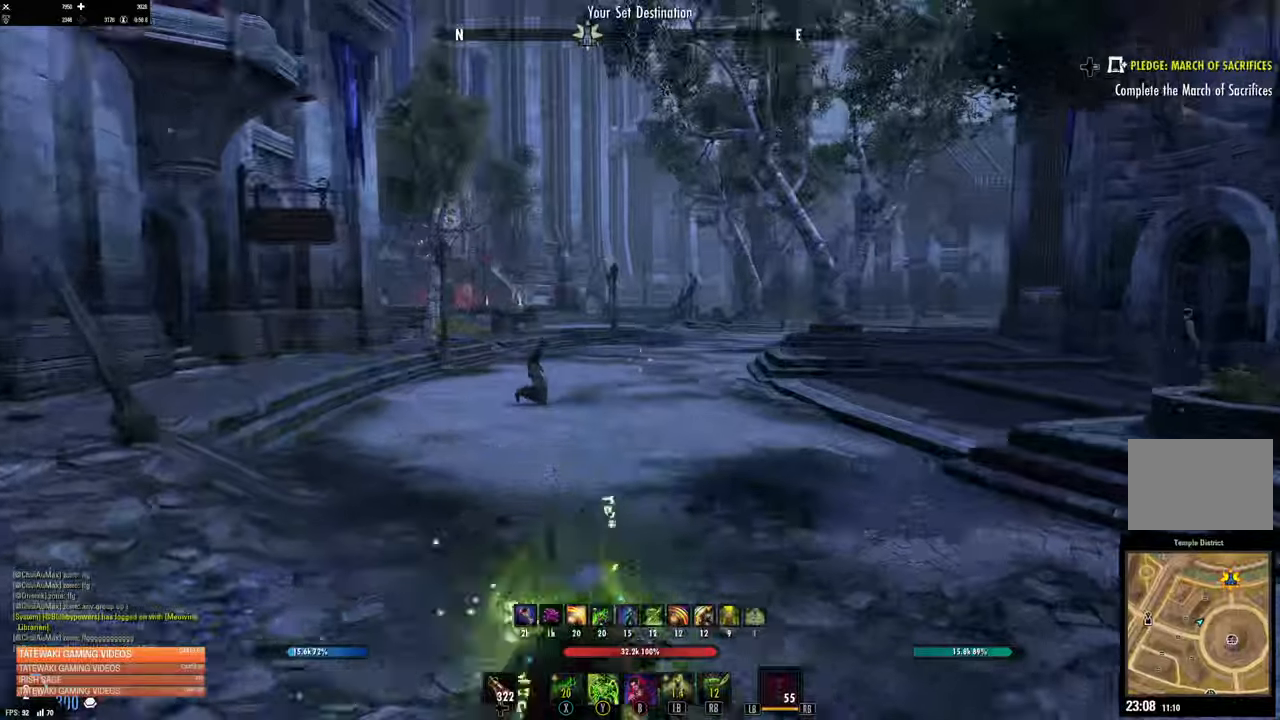
{"dt_ms": 500, "buttons": ["B"], "left_stick": "up", "right_stick": "center"}
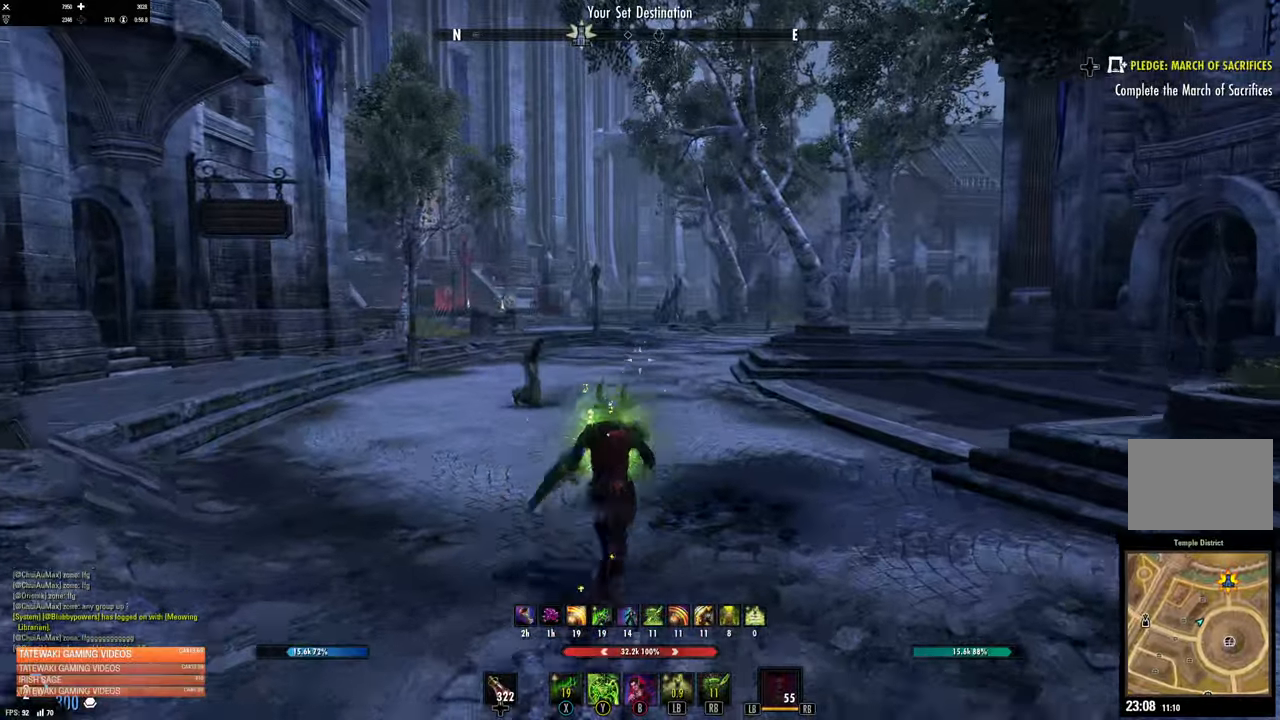
{"dt_ms": 1000, "buttons": [], "left_stick": "up", "right_stick": "center"}